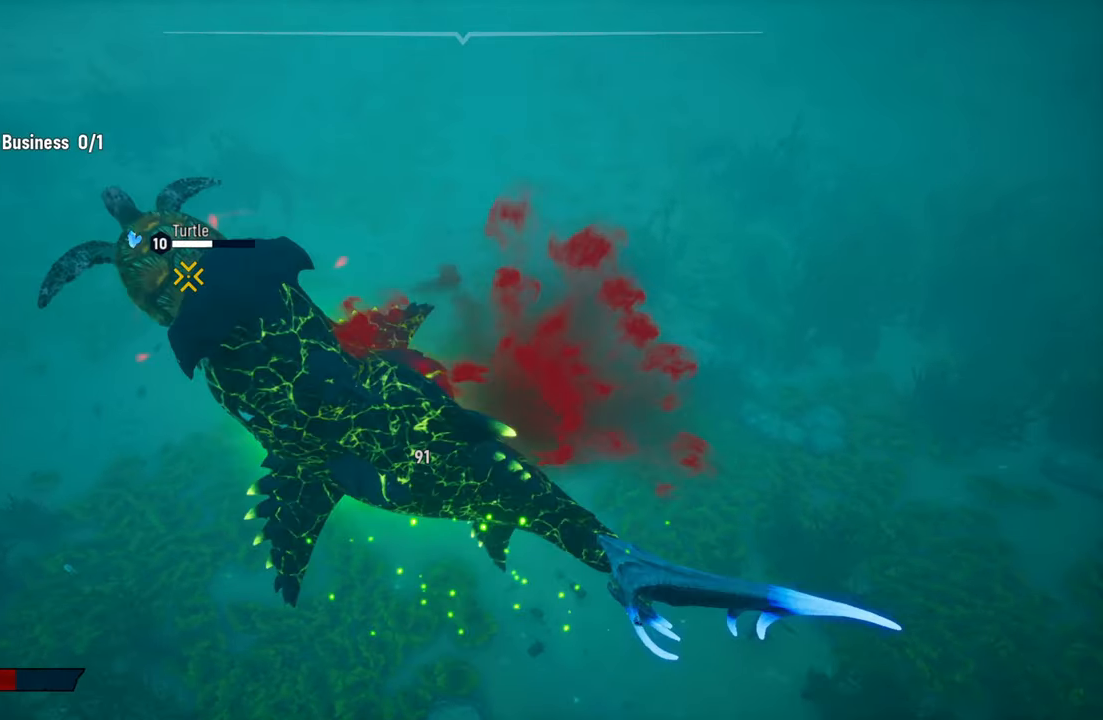
Gameplay with a controller (Xbox layout); each line is a JSON object with the inputs held at the frame after it. "events" lists button and stick changes between this image and that frame as [ms after this image, input, new state], when the widget could be followed in between. Not read: L3.
{"buttons": ["R2"], "left_stick": "down-left", "right_stick": "center", "events": [[140, "R2", "up"], [180, "R2", "down"], [200, "left_stick", "left"], [320, "R2", "up"], [380, "R2", "down"], [400, "left_stick", "down-left"]]}
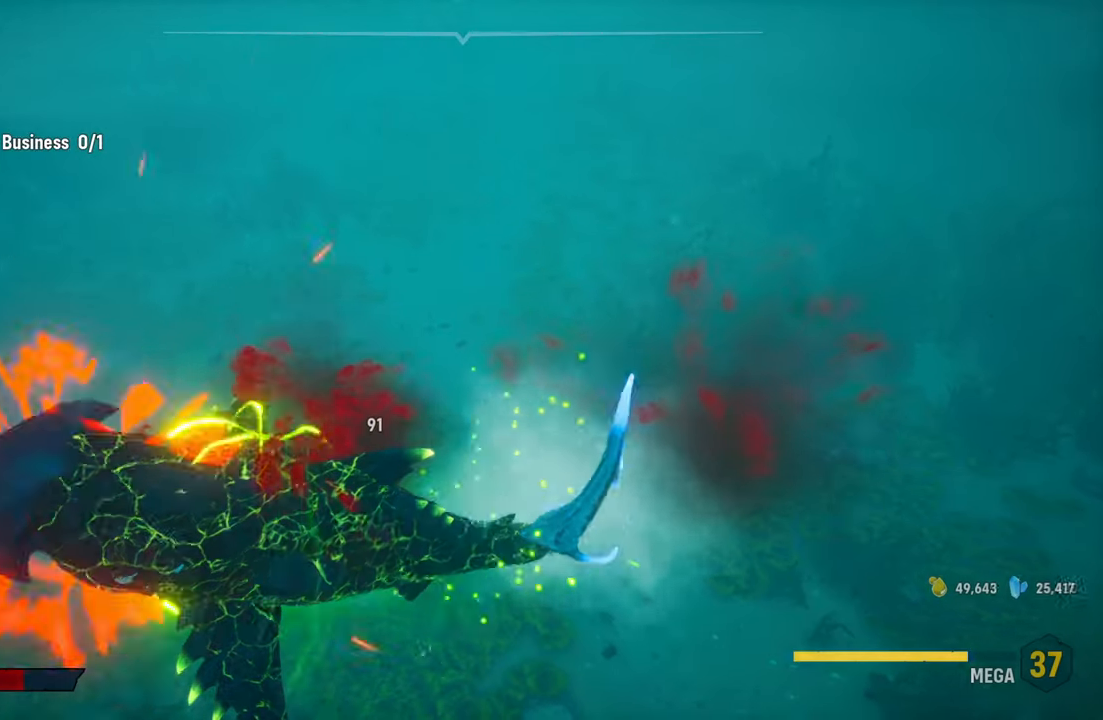
{"buttons": [], "left_stick": "up-left", "right_stick": "center", "events": [[20, "R2", "up"], [140, "left_stick", "center"], [160, "right_stick", "up-left"], [440, "right_stick", "center"], [480, "left_stick", "up-left"]]}
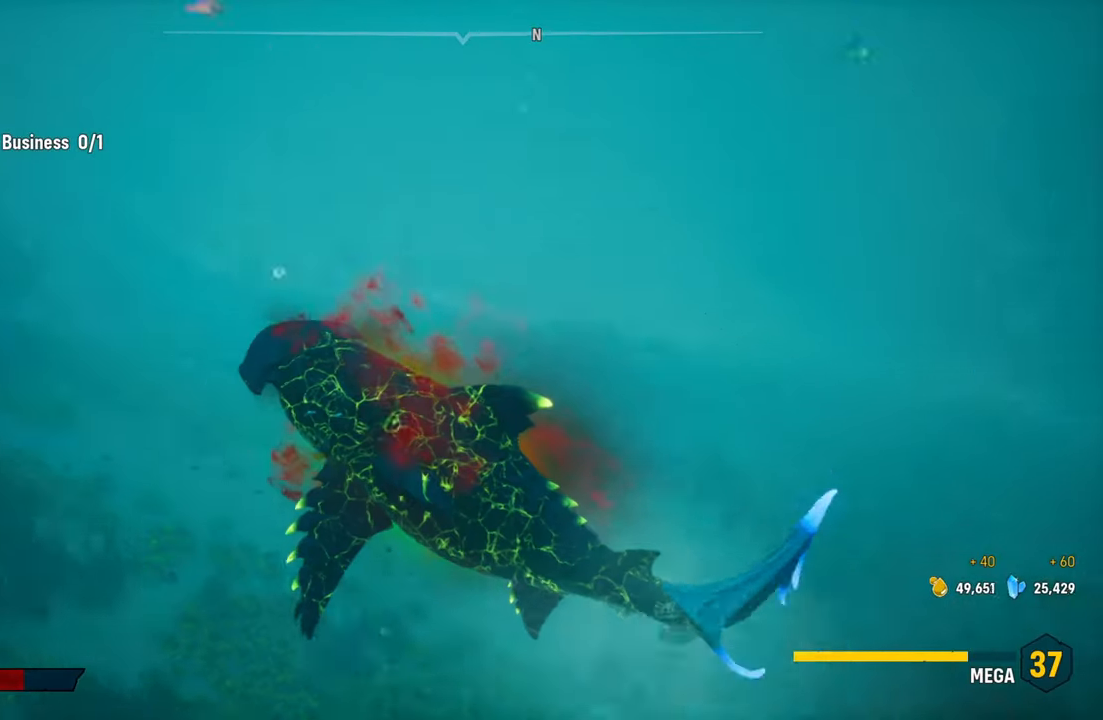
{"buttons": ["L2"], "left_stick": "up", "right_stick": "center", "events": [[60, "B", "down"], [200, "B", "up"], [240, "left_stick", "down-left"], [340, "left_stick", "up"], [380, "L2", "down"]]}
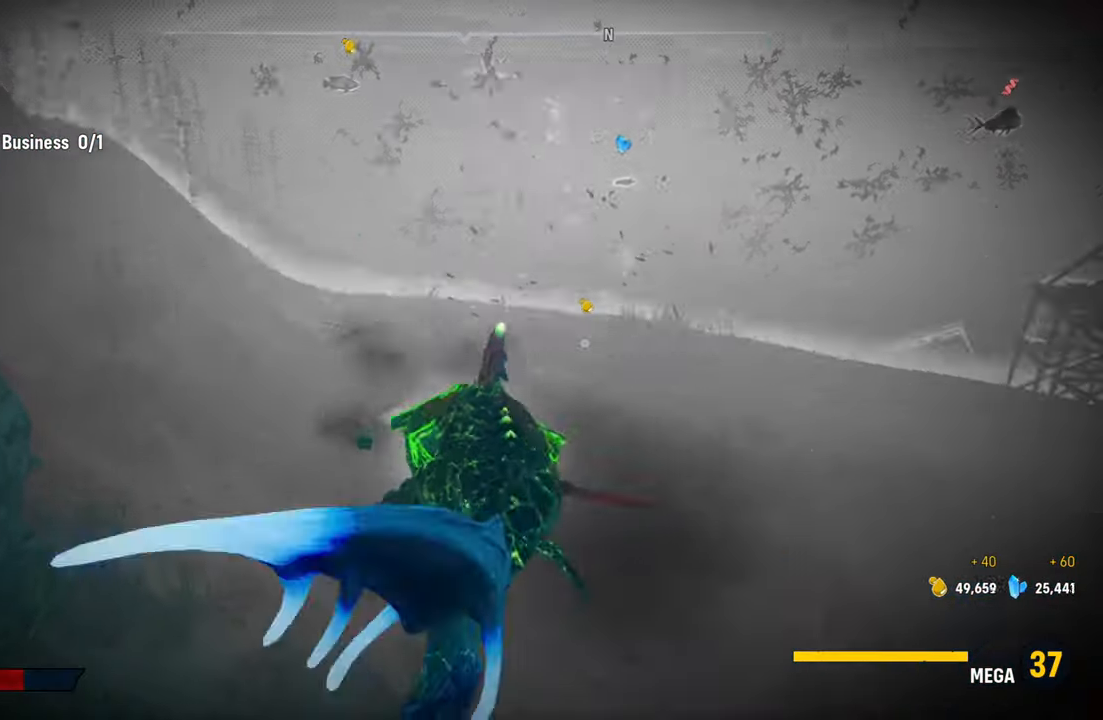
{"buttons": ["L2"], "left_stick": "up", "right_stick": "center", "events": [[60, "right_stick", "up-right"], [200, "right_stick", "center"]]}
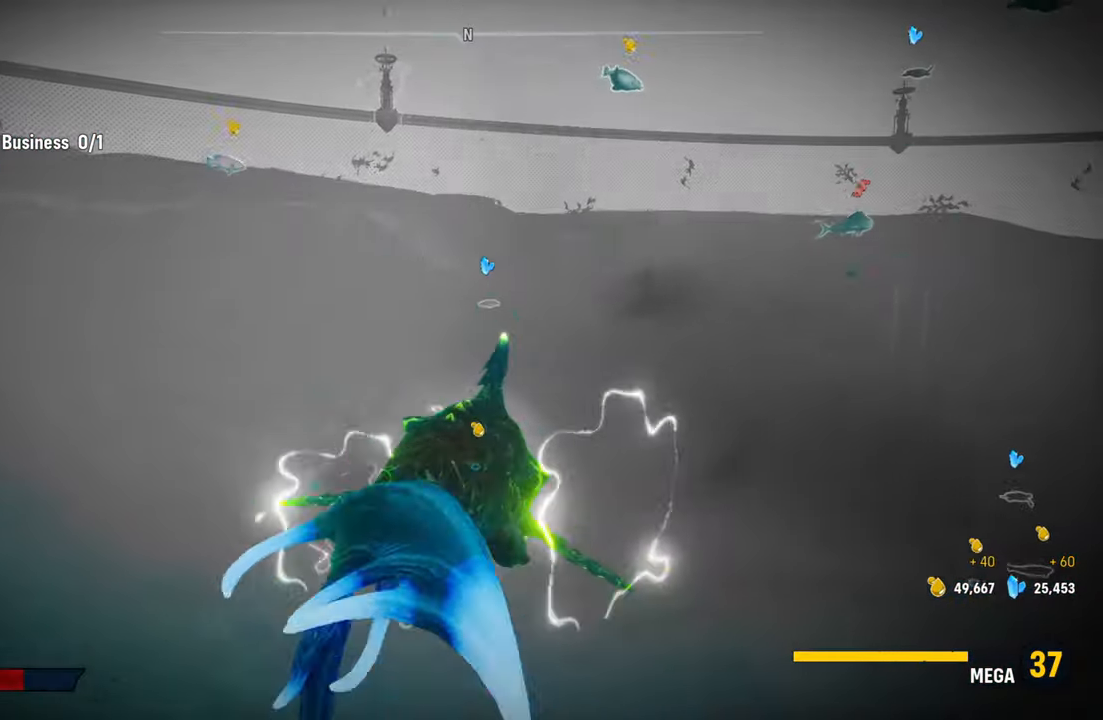
{"buttons": ["L2"], "left_stick": "up", "right_stick": "center", "events": [[200, "right_stick", "up-right"], [320, "right_stick", "center"]]}
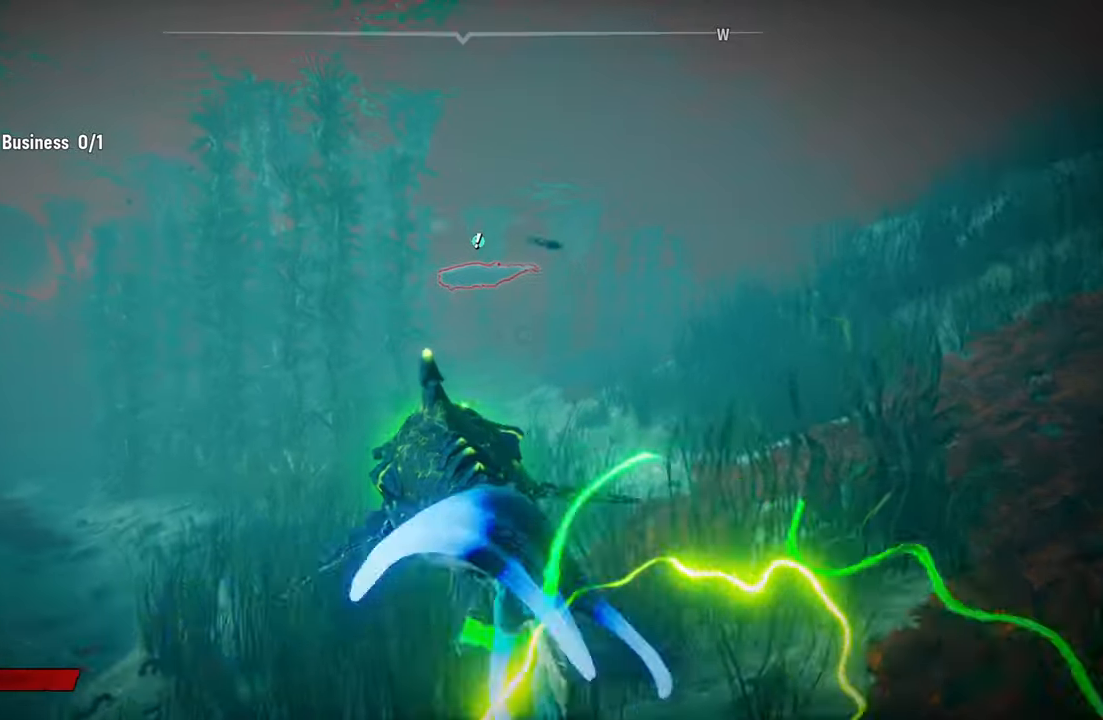
{"buttons": ["L2"], "left_stick": "up", "right_stick": "center", "events": []}
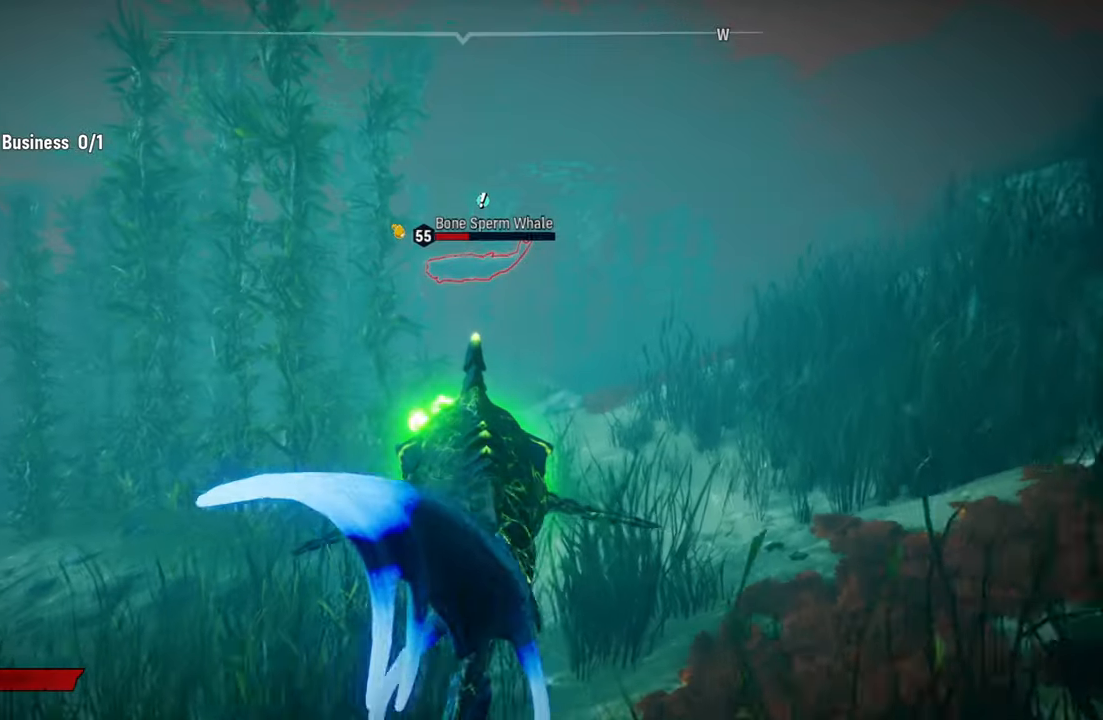
{"buttons": ["L2"], "left_stick": "up", "right_stick": "center", "events": []}
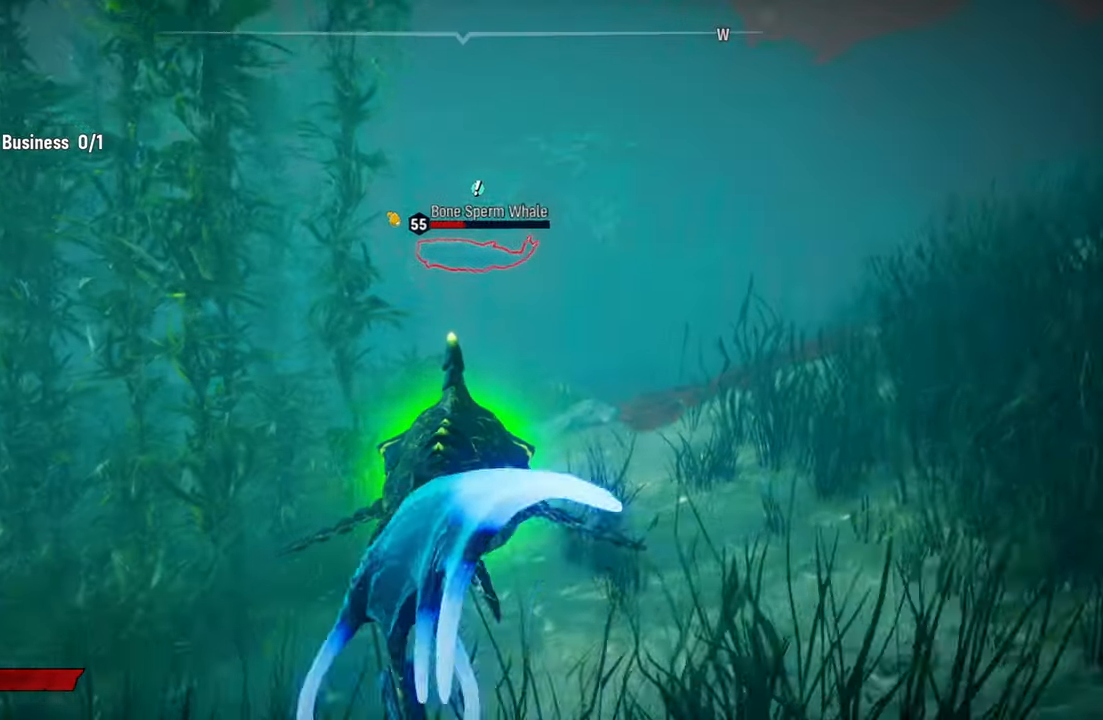
{"buttons": ["L2"], "left_stick": "up", "right_stick": "center", "events": []}
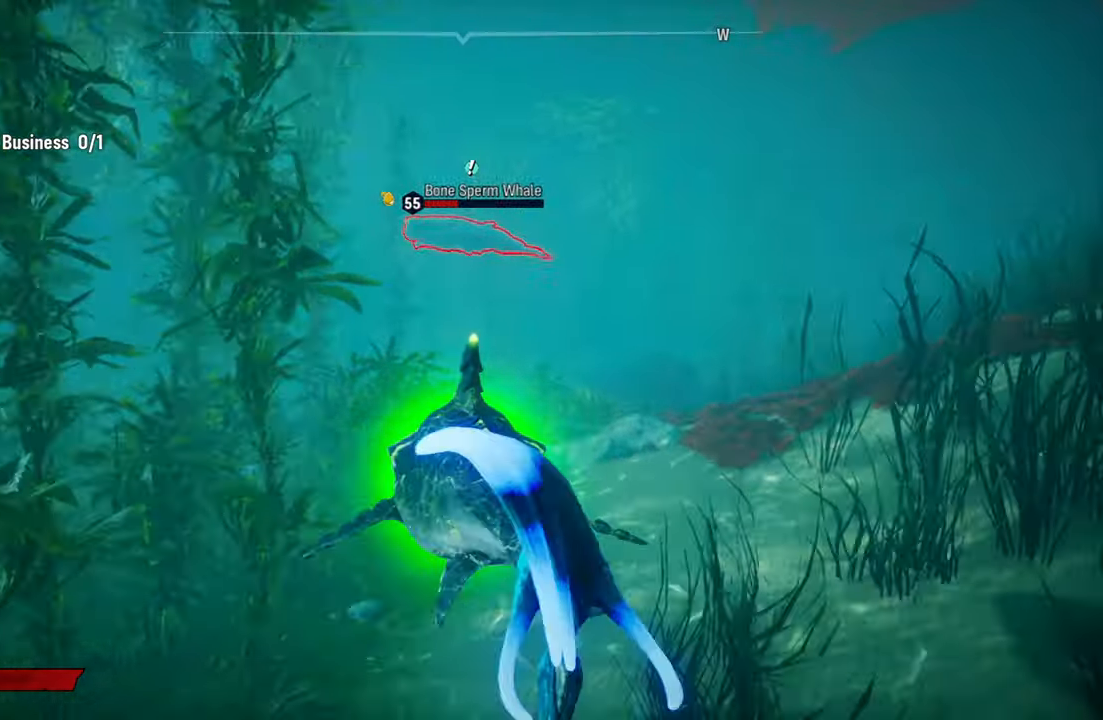
{"buttons": ["Y", "L2"], "left_stick": "up", "right_stick": "center", "events": [[420, "Y", "down"]]}
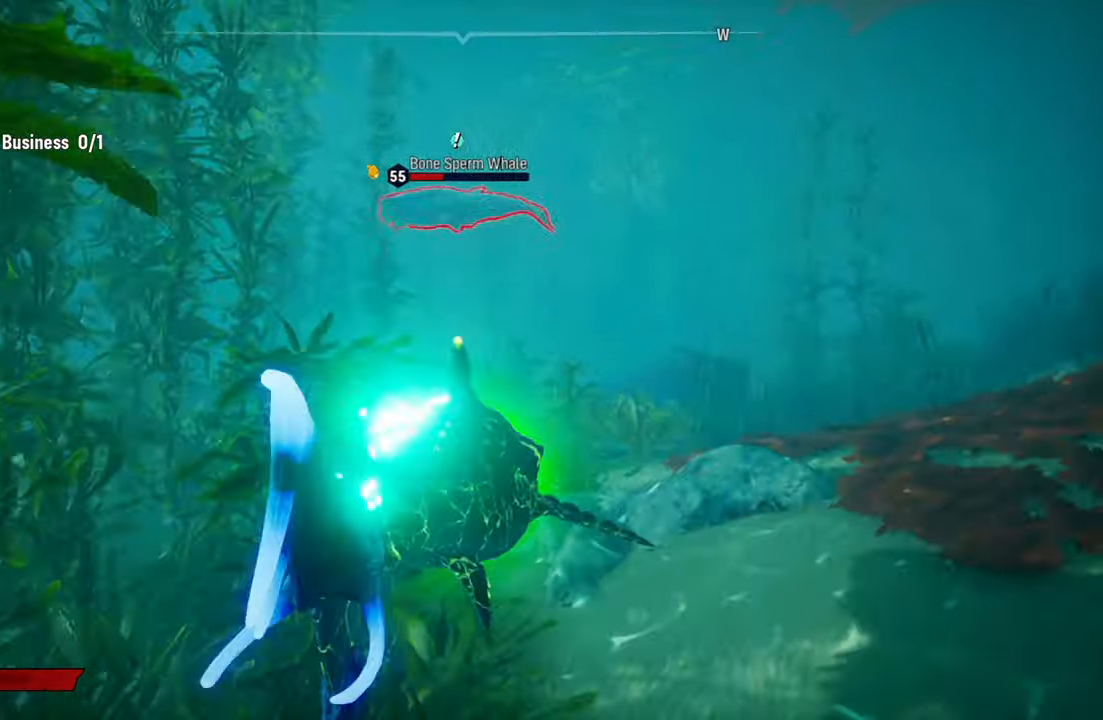
{"buttons": [], "left_stick": "center", "right_stick": "center", "events": [[80, "Y", "up"], [240, "right_stick", "up"], [260, "L2", "up"], [380, "left_stick", "center"], [500, "right_stick", "center"]]}
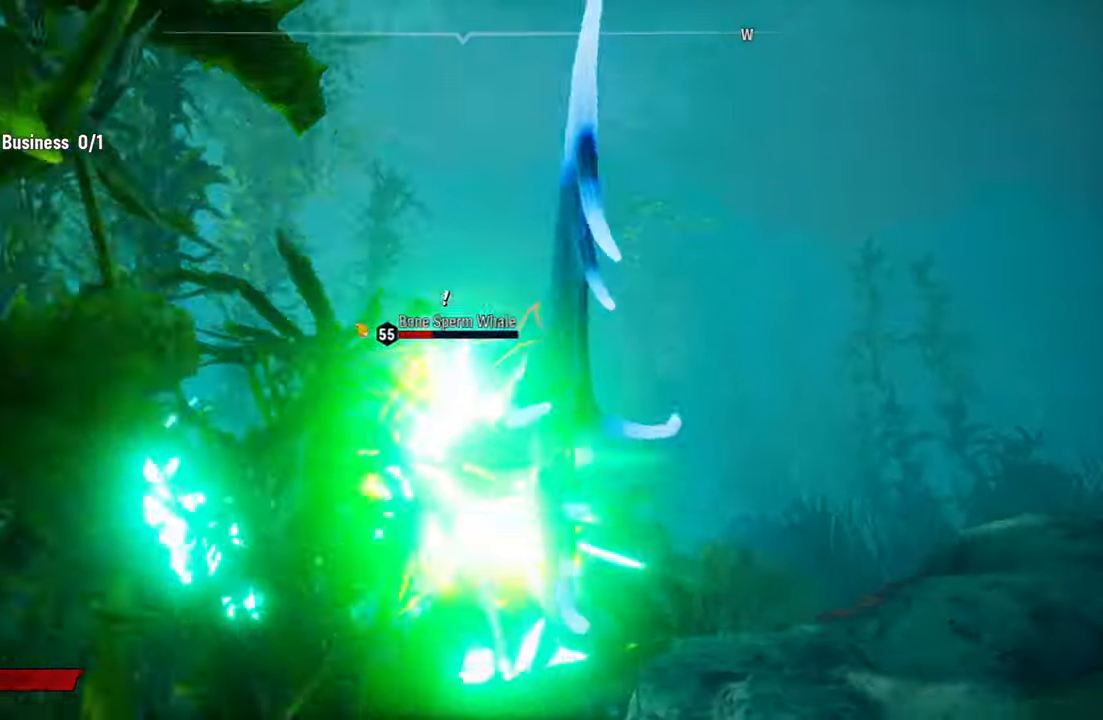
{"buttons": ["L2"], "left_stick": "up", "right_stick": "center", "events": [[20, "L2", "down"], [60, "left_stick", "up"], [180, "right_stick", "down"], [340, "right_stick", "center"]]}
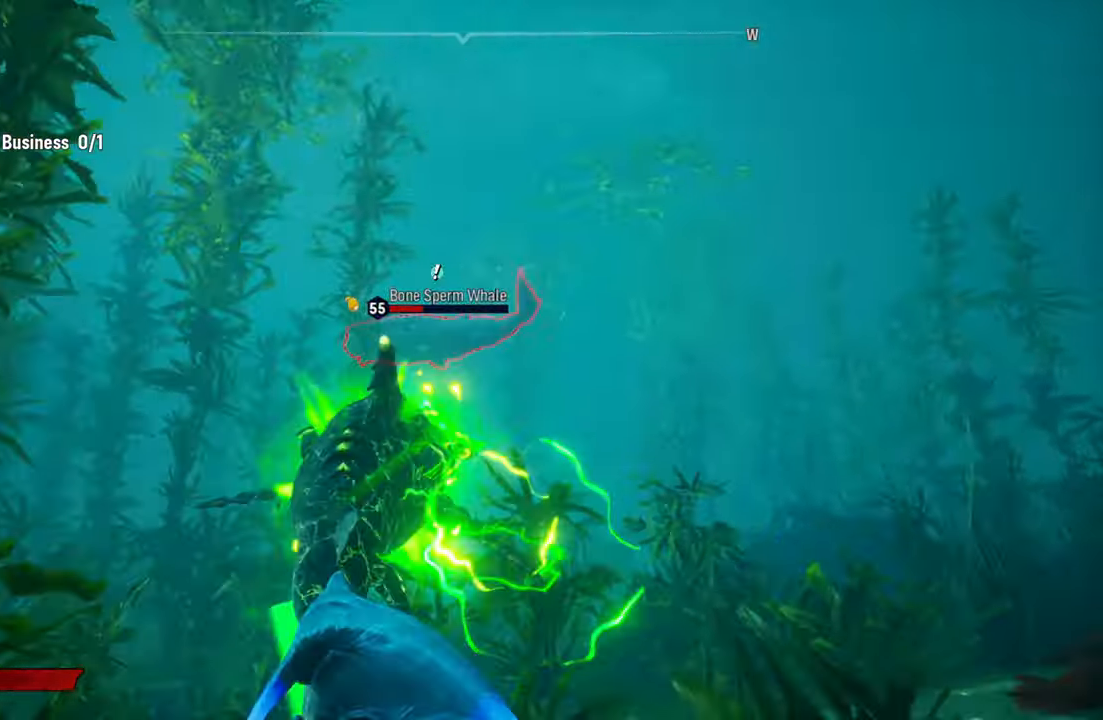
{"buttons": ["L2"], "left_stick": "up", "right_stick": "center", "events": [[100, "right_stick", "up"], [300, "right_stick", "center"]]}
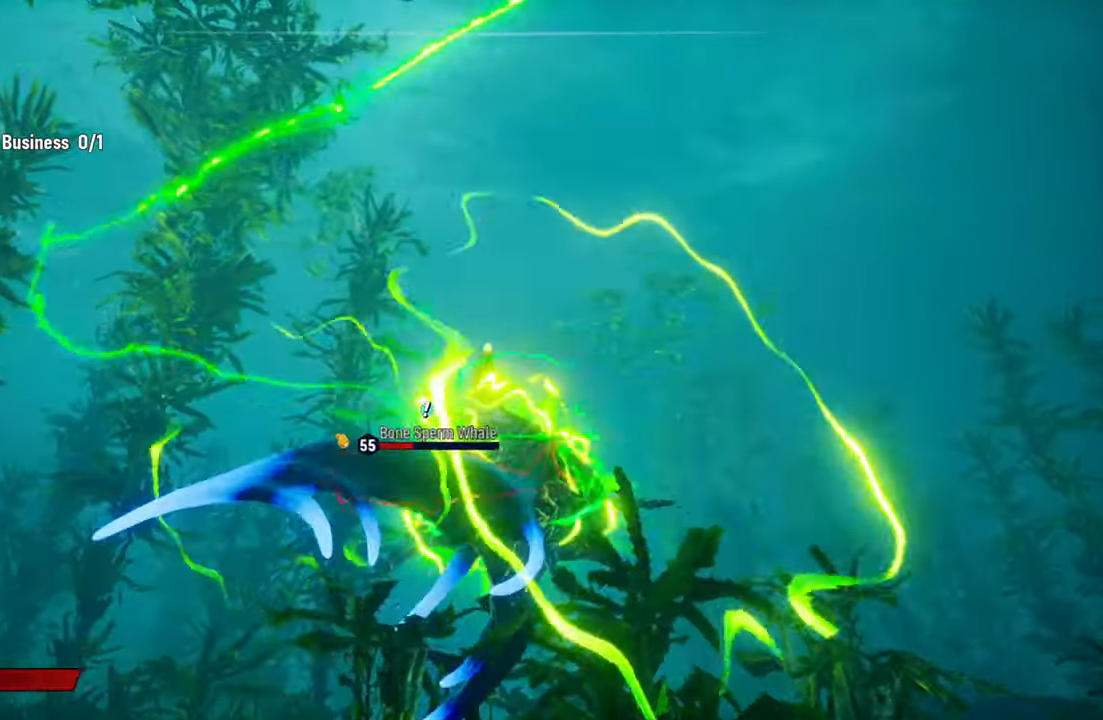
{"buttons": ["L2"], "left_stick": "up", "right_stick": "center", "events": [[20, "right_stick", "down-left"], [60, "L2", "up"], [160, "right_stick", "center"], [180, "L2", "down"]]}
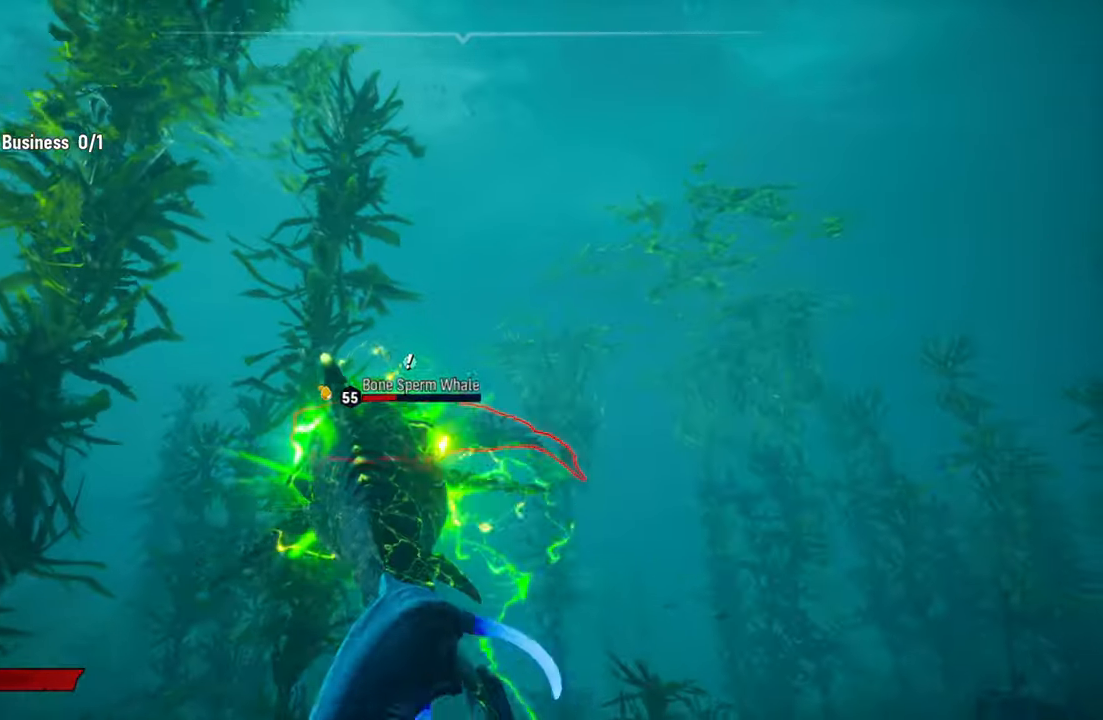
{"buttons": ["L2"], "left_stick": "up-left", "right_stick": "center", "events": [[320, "left_stick", "up-left"]]}
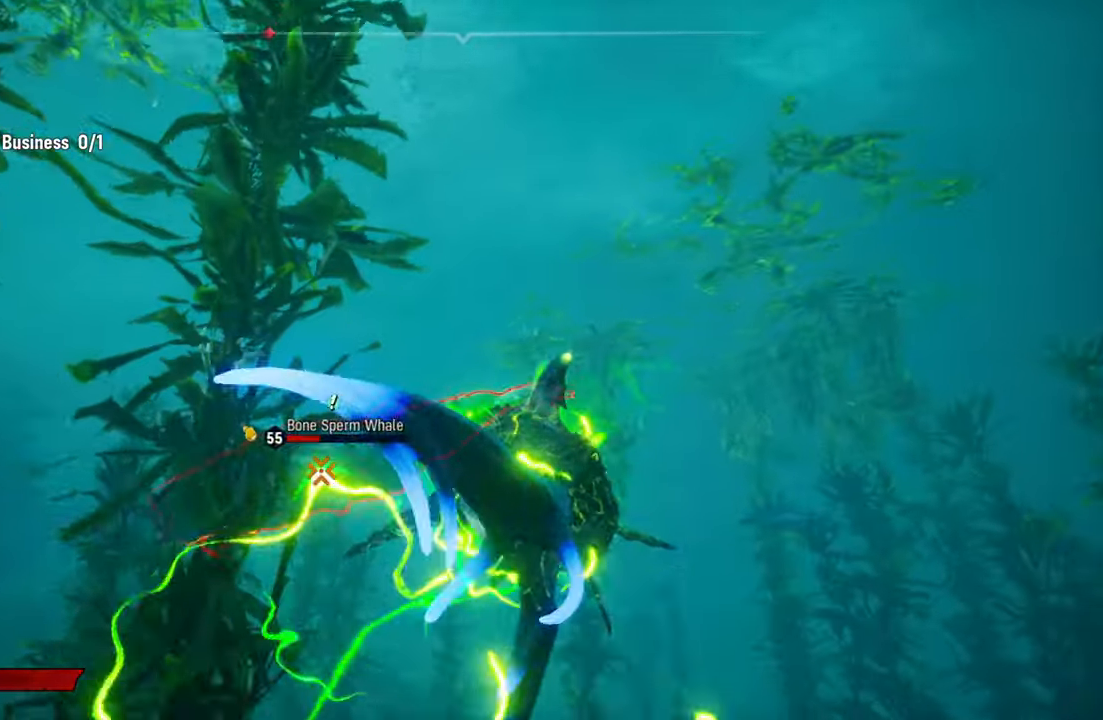
{"buttons": ["L2", "R2"], "left_stick": "up-right", "right_stick": "center", "events": [[120, "R2", "down"], [260, "R2", "up"], [320, "R2", "down"], [420, "left_stick", "up-right"], [480, "R2", "up"], [500, "R2", "down"]]}
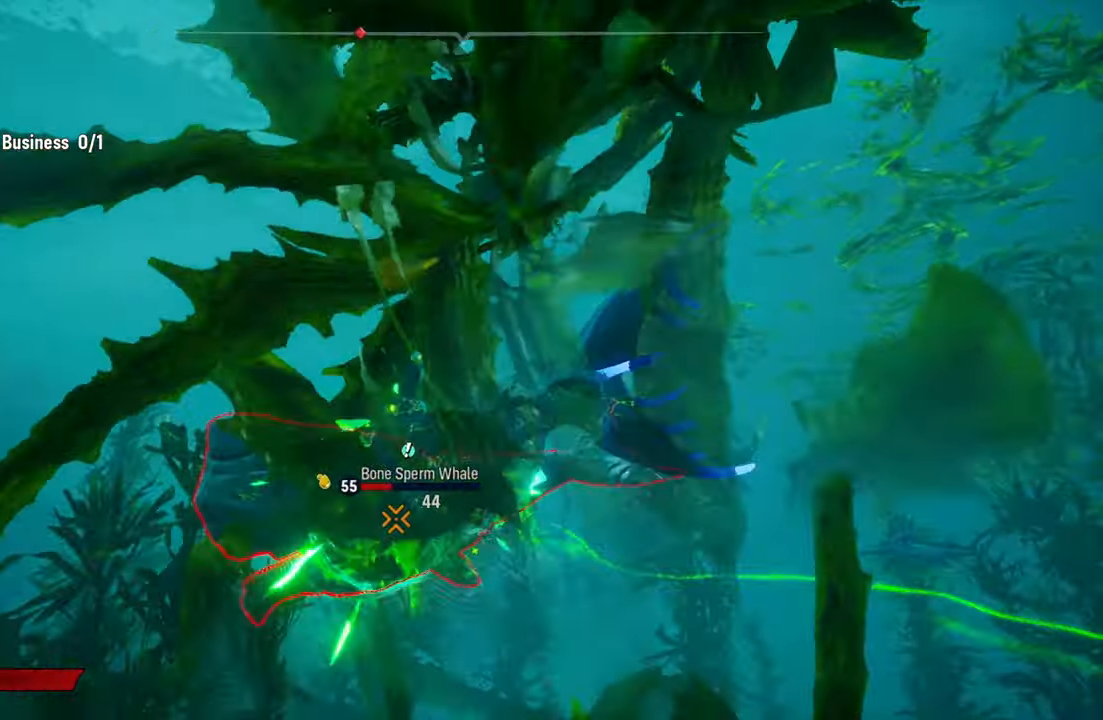
{"buttons": ["L2", "R1"], "left_stick": "up-left", "right_stick": "center", "events": [[120, "left_stick", "right"], [180, "R2", "up"], [200, "R2", "down"], [340, "R2", "up"], [360, "left_stick", "up-left"], [400, "R2", "down"], [480, "R1", "down"], [480, "R2", "up"]]}
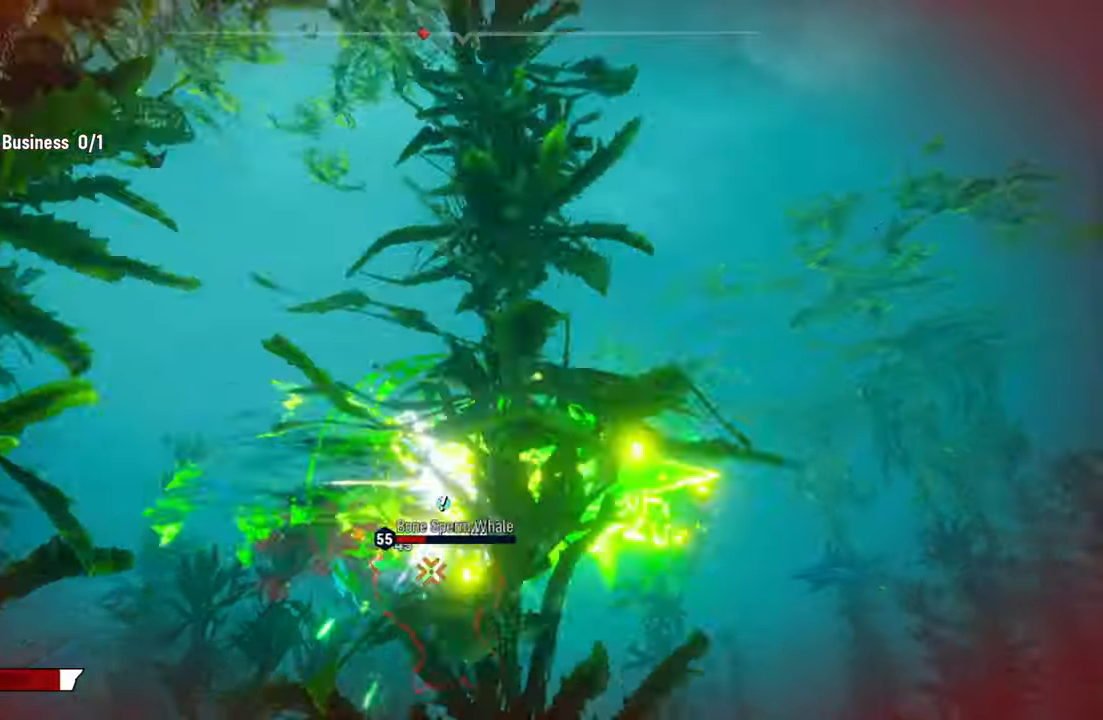
{"buttons": ["L2"], "left_stick": "up", "right_stick": "down-right", "events": [[120, "R1", "up"], [180, "R1", "down"], [320, "R1", "up"], [480, "left_stick", "up"], [480, "right_stick", "down-right"]]}
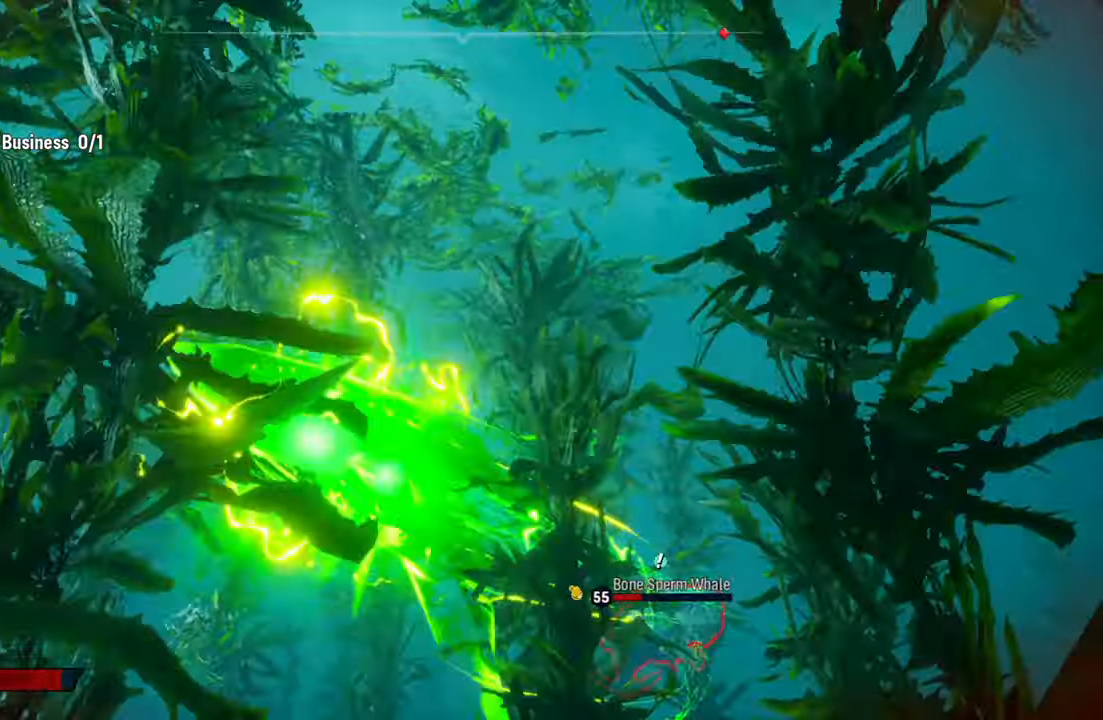
{"buttons": ["L2"], "left_stick": "up", "right_stick": "center", "events": [[120, "L2", "up"], [200, "right_stick", "center"], [340, "right_stick", "down-right"], [500, "L2", "down"], [500, "right_stick", "center"]]}
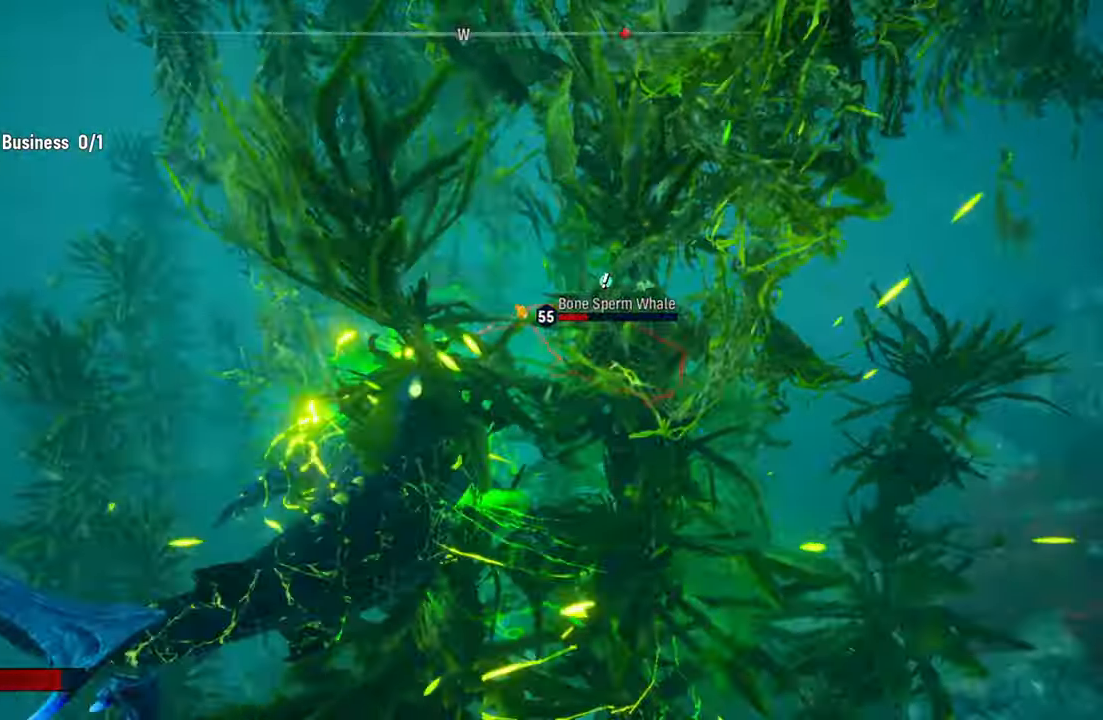
{"buttons": ["L2", "R1"], "left_stick": "up-right", "right_stick": "center", "events": [[180, "right_stick", "right"], [320, "right_stick", "center"], [420, "R1", "down"], [500, "left_stick", "up-right"]]}
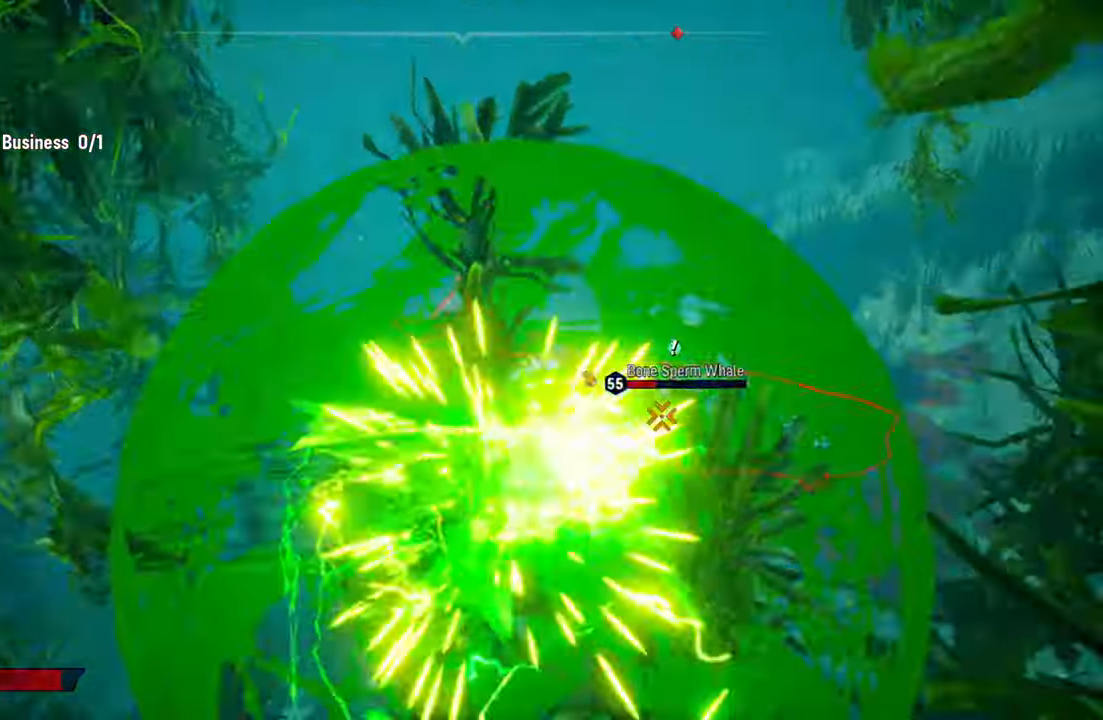
{"buttons": ["L2"], "left_stick": "up-right", "right_stick": "center", "events": [[60, "R1", "up"], [140, "R1", "down"], [280, "R1", "up"], [360, "R1", "down"], [480, "R1", "up"]]}
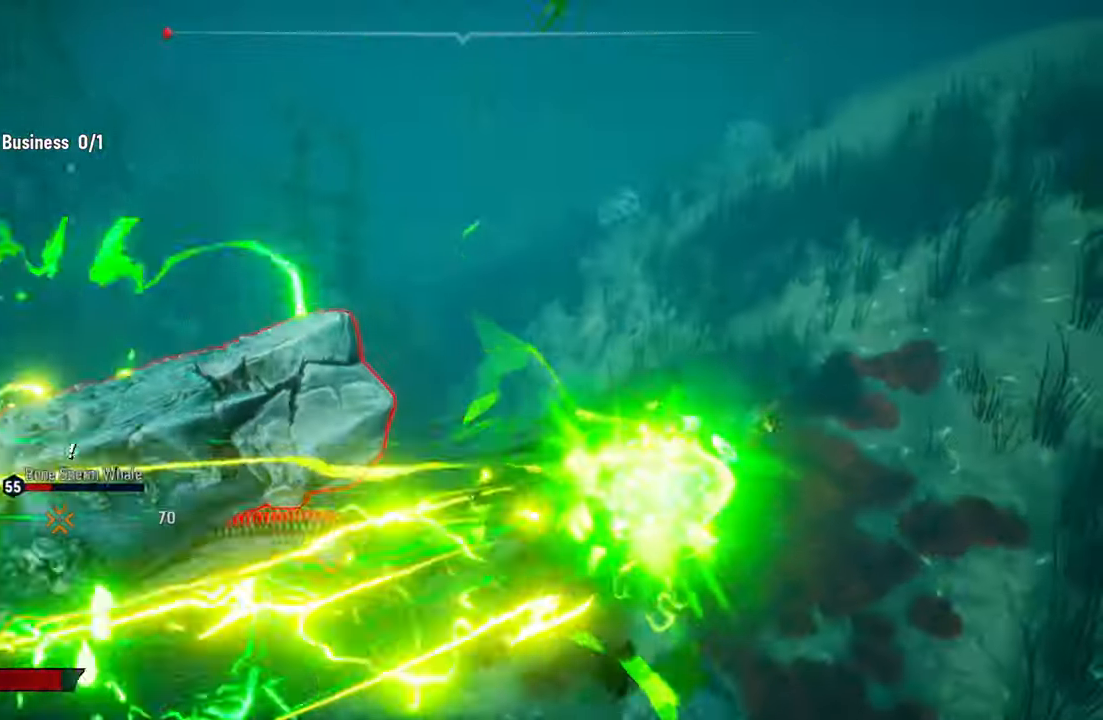
{"buttons": ["L2"], "left_stick": "left", "right_stick": "center", "events": [[60, "left_stick", "up"], [140, "right_stick", "left"], [160, "left_stick", "left"], [400, "right_stick", "center"]]}
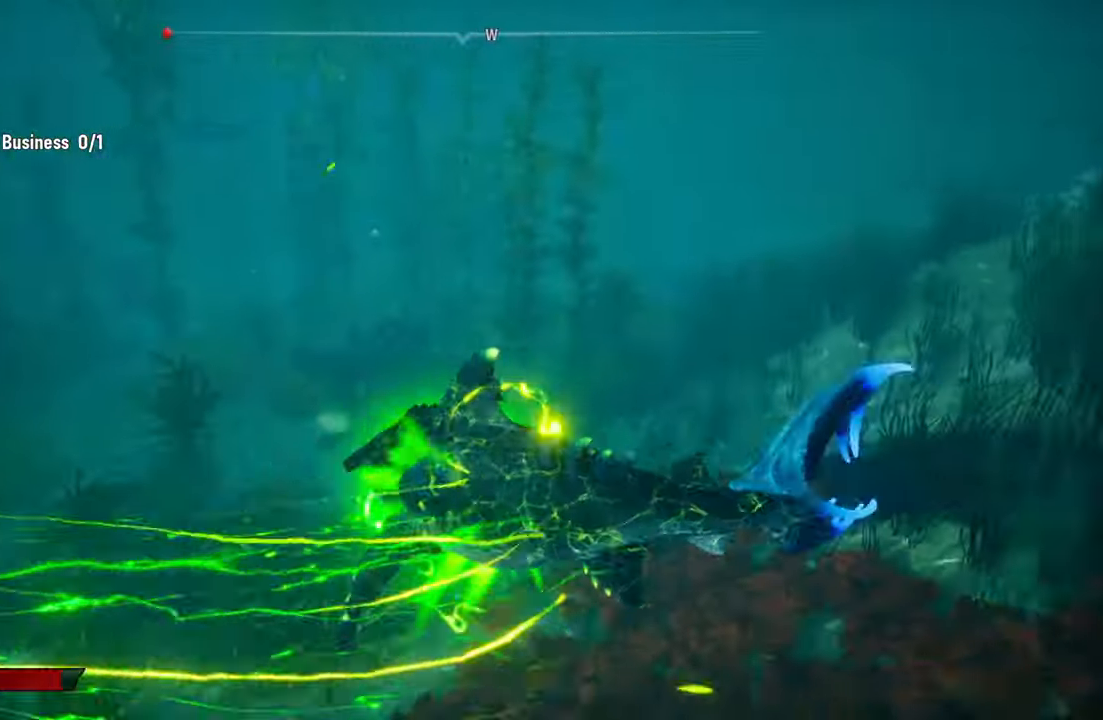
{"buttons": [], "left_stick": "center", "right_stick": "center", "events": [[180, "right_stick", "left"], [360, "L2", "up"], [360, "right_stick", "center"], [400, "R3", "down"], [420, "left_stick", "center"], [500, "R3", "up"]]}
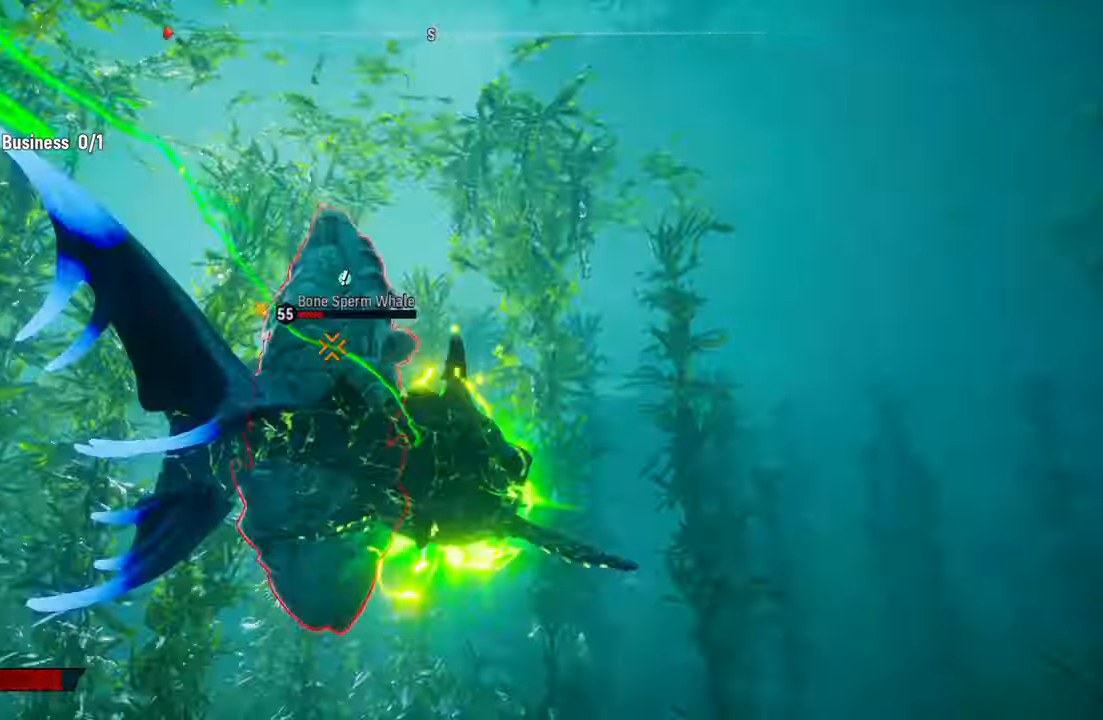
{"buttons": ["L2"], "left_stick": "left", "right_stick": "center", "events": [[140, "L2", "down"], [140, "left_stick", "up-left"], [160, "R1", "down"], [300, "R1", "up"], [480, "left_stick", "left"]]}
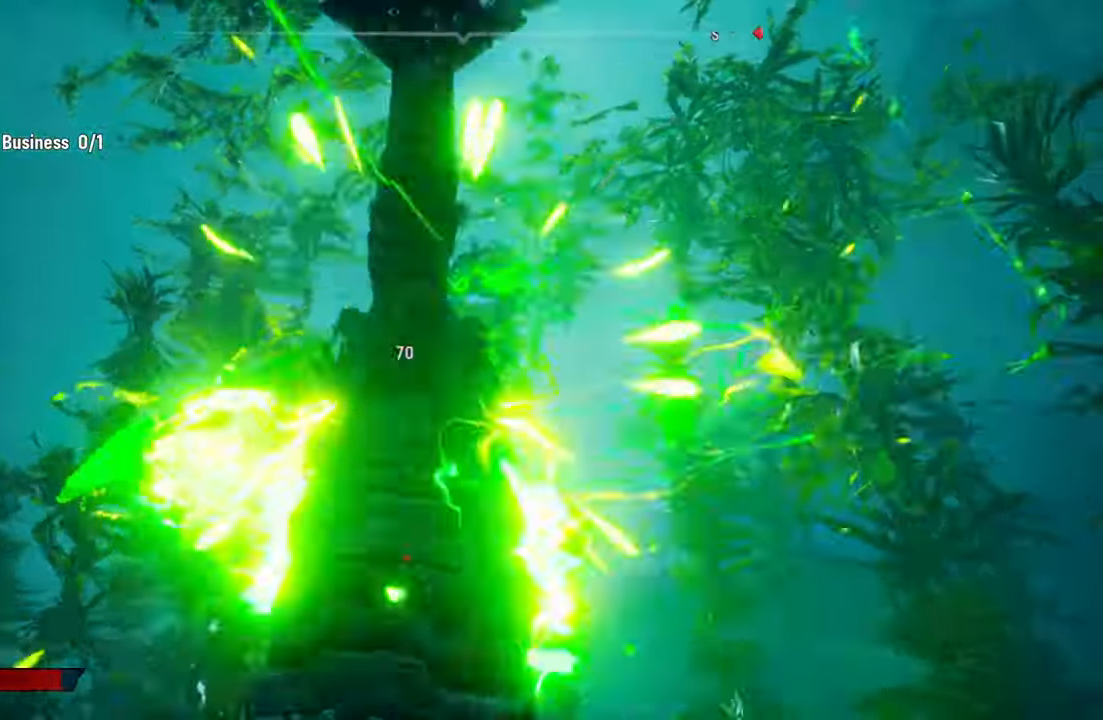
{"buttons": ["L2"], "left_stick": "left", "right_stick": "center", "events": [[40, "left_stick", "up-left"], [320, "R3", "down"], [400, "left_stick", "left"], [460, "R3", "up"]]}
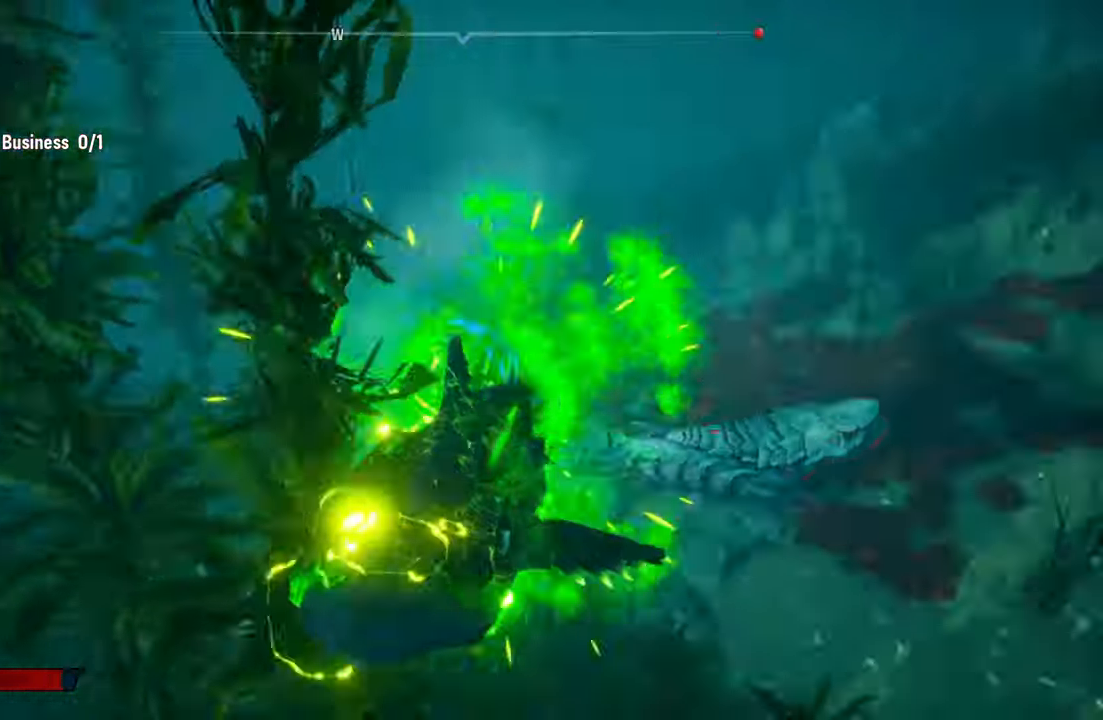
{"buttons": ["L2"], "left_stick": "up-left", "right_stick": "up", "events": [[20, "L2", "up"], [20, "left_stick", "center"], [20, "right_stick", "down-right"], [260, "right_stick", "center"], [280, "L2", "down"], [340, "right_stick", "up"], [360, "left_stick", "up-left"]]}
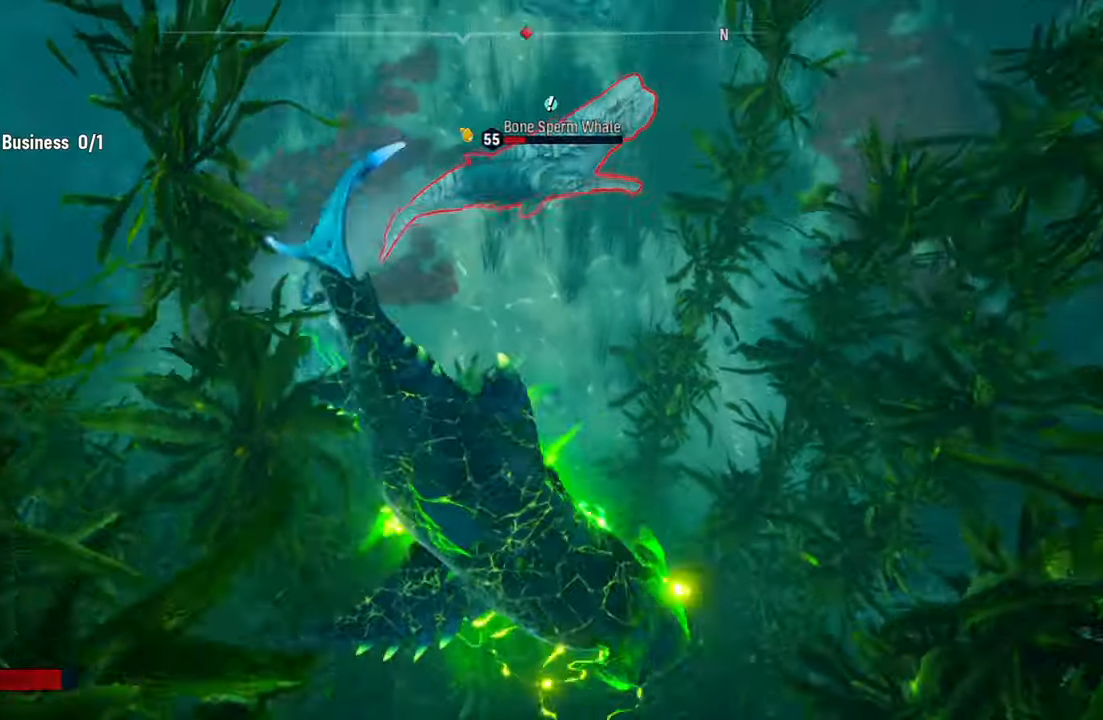
{"buttons": ["L2"], "left_stick": "up", "right_stick": "up-right", "events": [[200, "left_stick", "up"], [200, "right_stick", "up-right"]]}
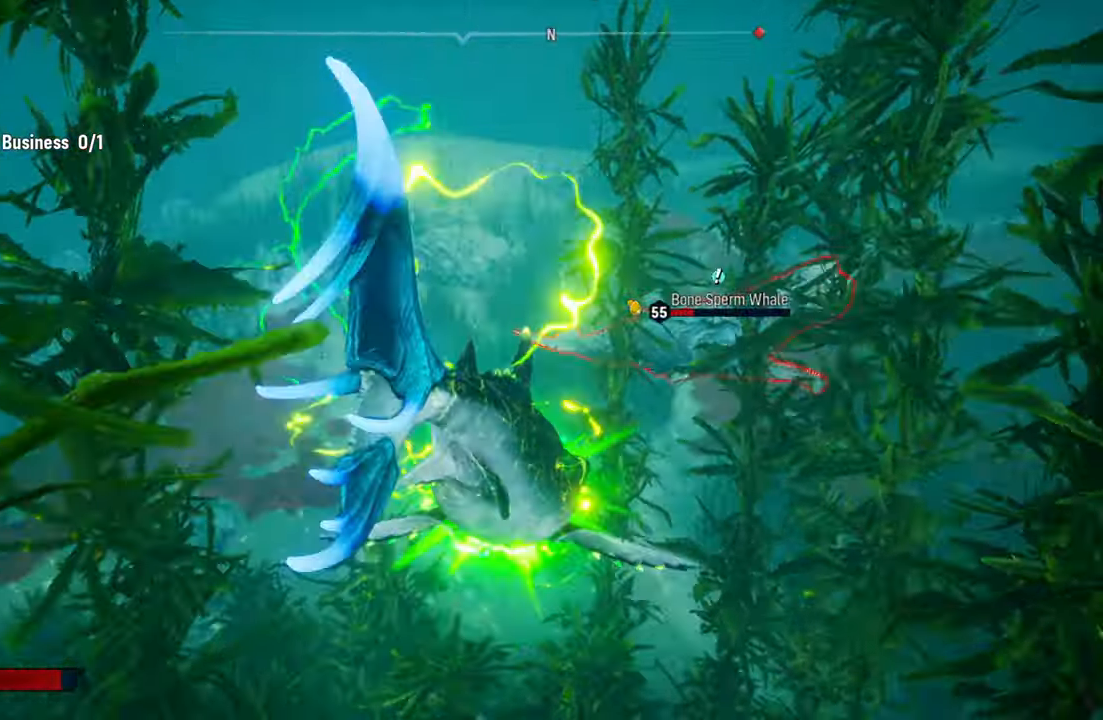
{"buttons": ["L2"], "left_stick": "up", "right_stick": "right", "events": [[180, "right_stick", "center"], [420, "right_stick", "right"]]}
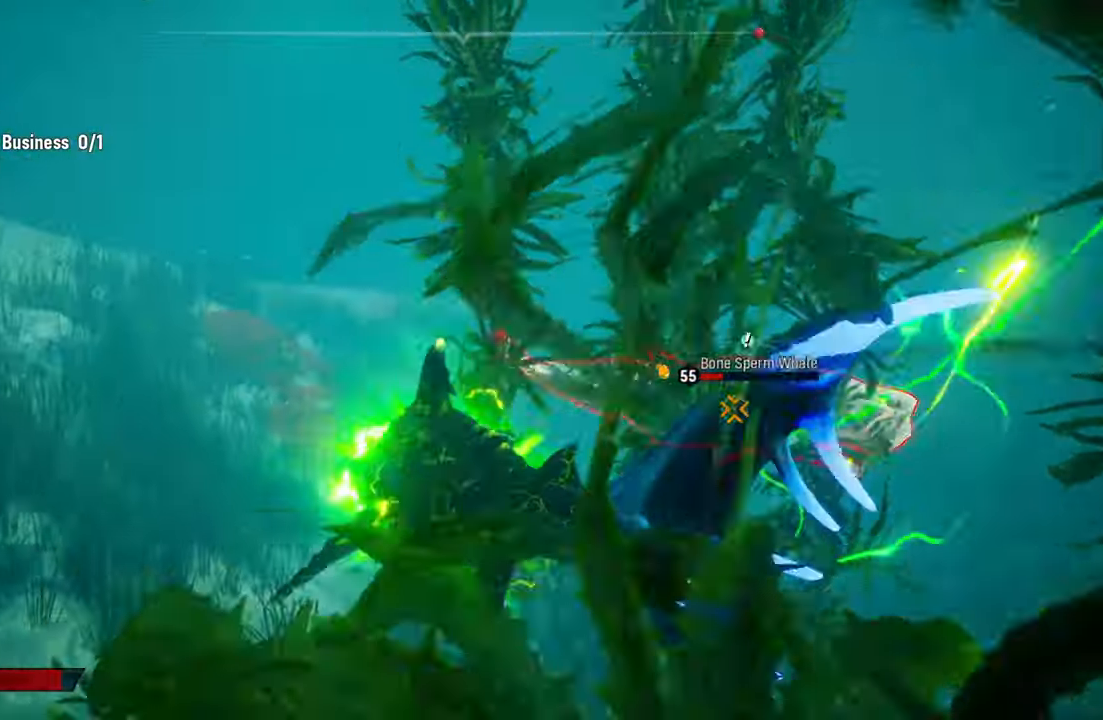
{"buttons": ["L2"], "left_stick": "up", "right_stick": "center", "events": [[280, "right_stick", "center"]]}
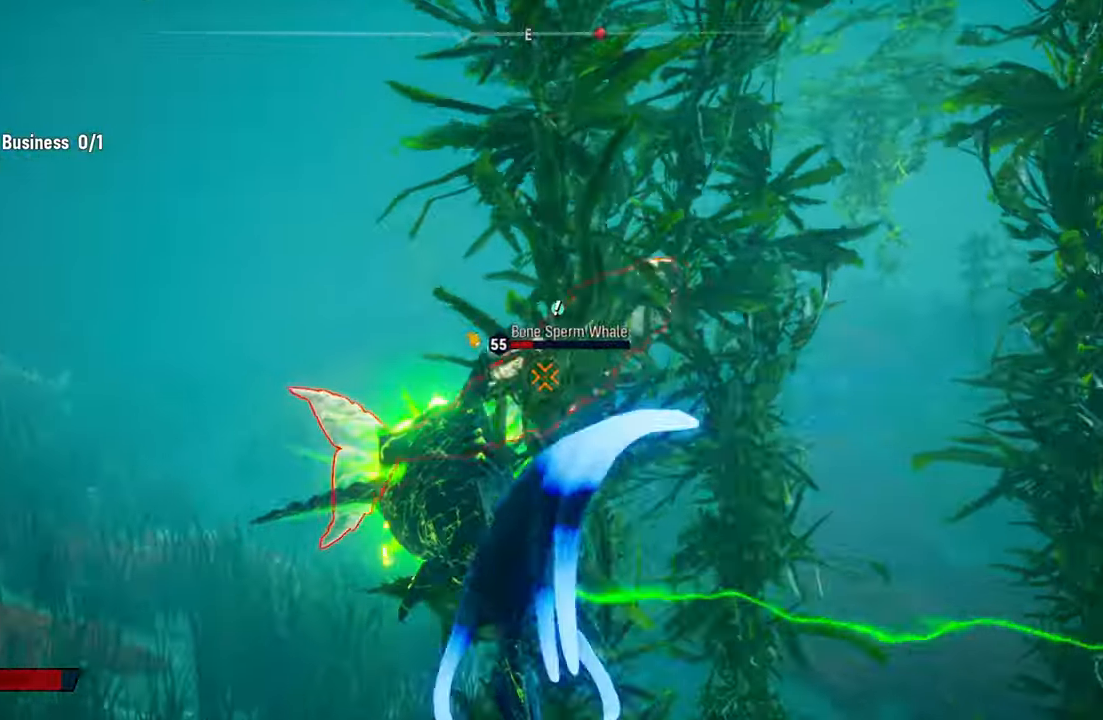
{"buttons": ["L1"], "left_stick": "center", "right_stick": "center", "events": [[20, "right_stick", "right"], [260, "right_stick", "center"], [360, "L2", "up"], [360, "left_stick", "center"], [500, "L1", "down"]]}
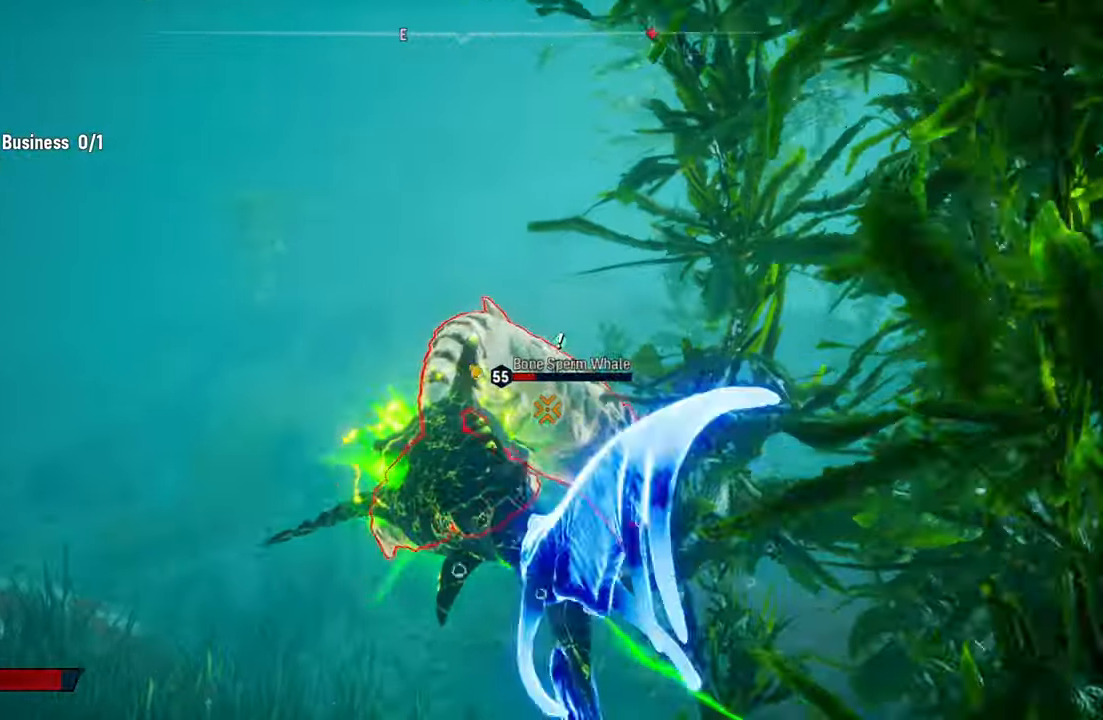
{"buttons": [], "left_stick": "center", "right_stick": "center", "events": [[100, "L1", "up"], [180, "L1", "down"], [300, "L1", "up"]]}